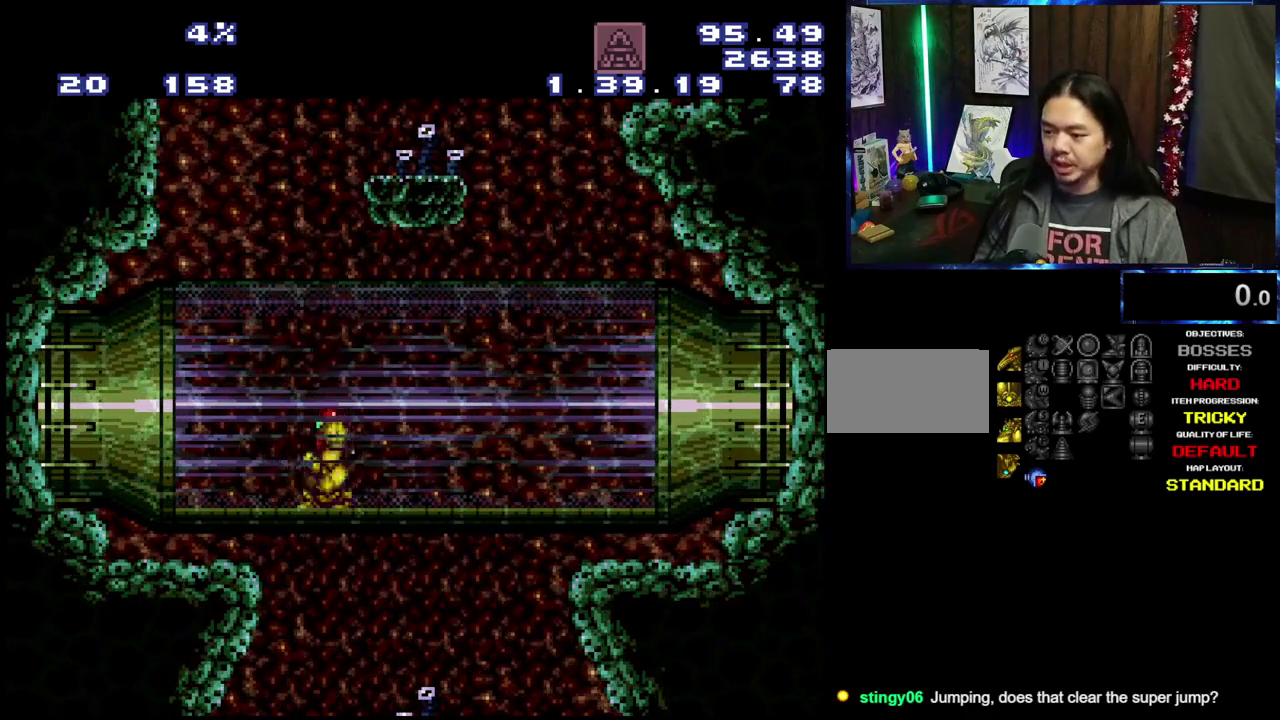
Gameplay with a controller (Nintendo layout); each line is a JSON object with the inputs held at the frame after it (dt_ms = milliseconds from this image to that frame). "events" lists button and stick changes between this image and that frame as [ms after this image, input, new state], when the widget could be followed in between. Not read: A B DPAD_RIGHT L1 L3 R1 R3 START Y.
{"dt_ms": 500, "buttons": [], "events": []}
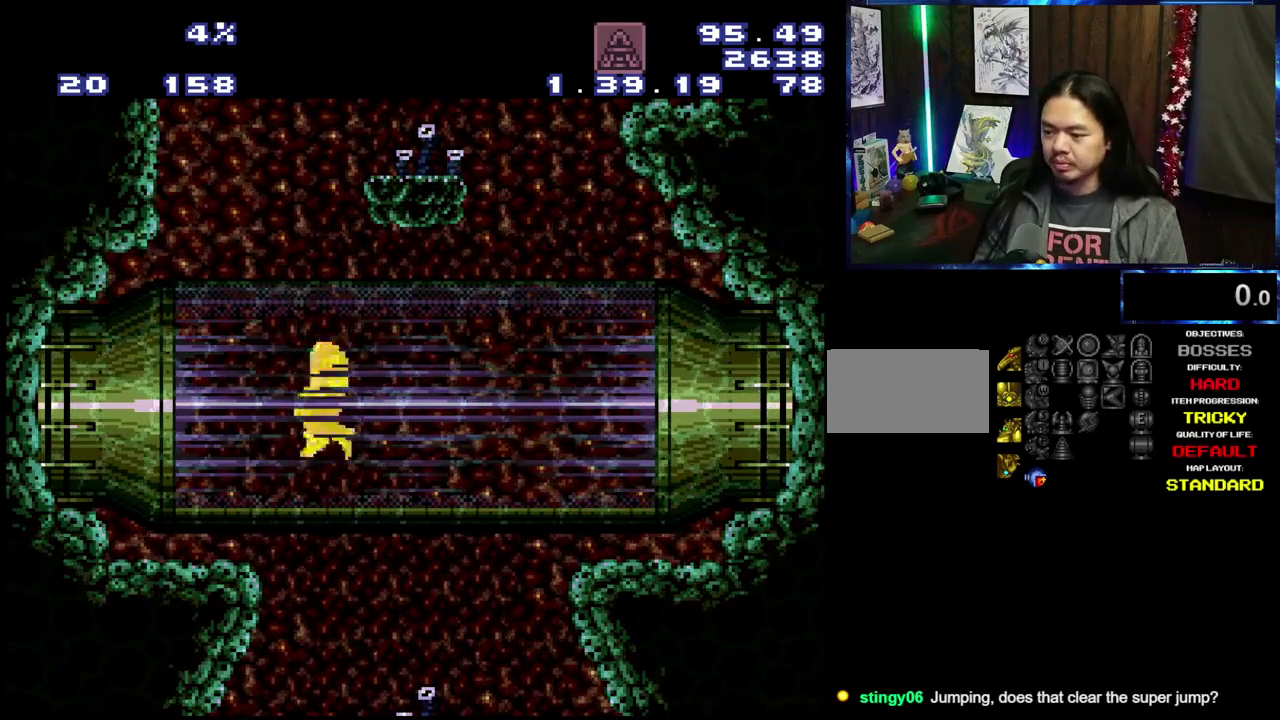
{"dt_ms": 500, "buttons": [], "events": []}
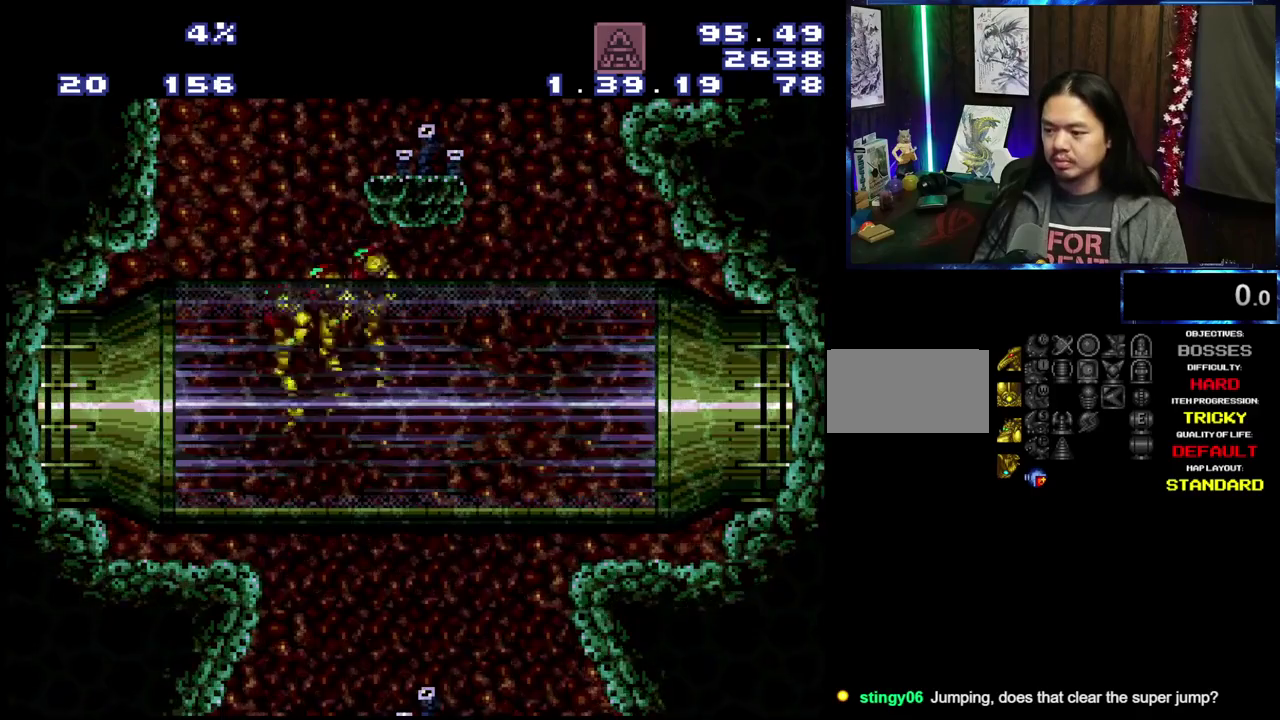
{"dt_ms": 500, "buttons": [], "events": []}
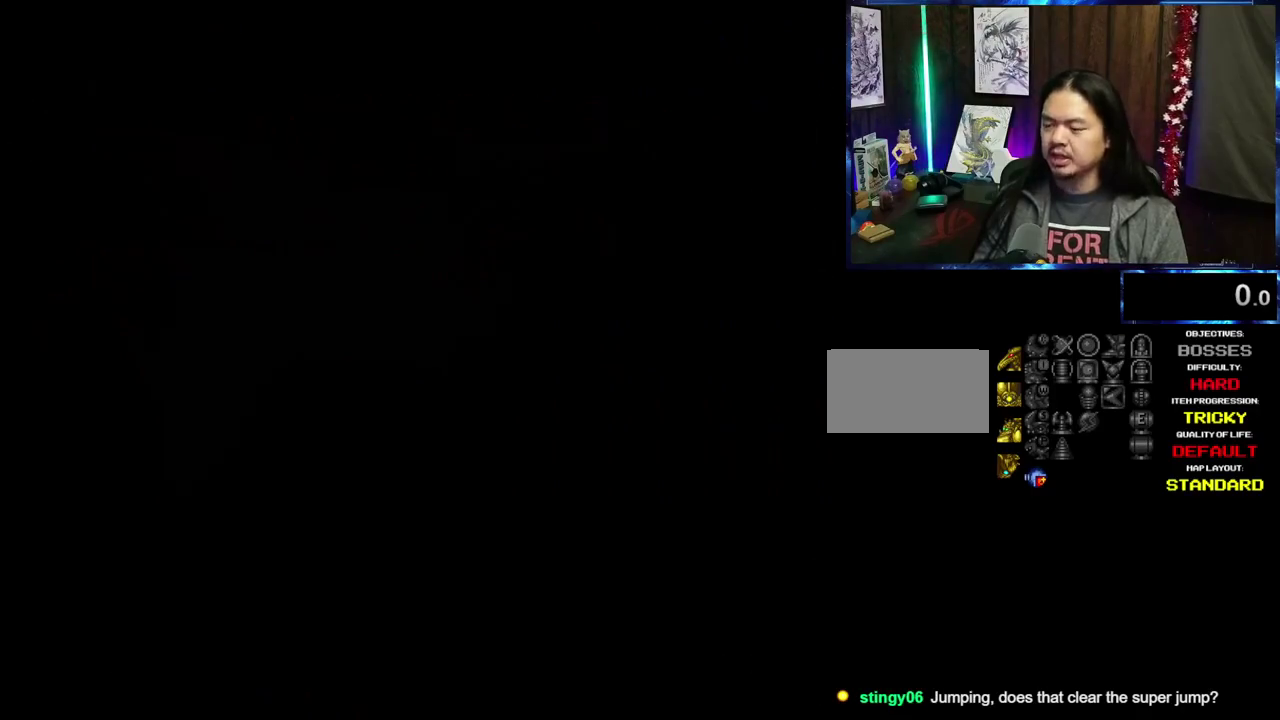
{"dt_ms": 700, "buttons": ["DPAD_LEFT"], "events": [[616, "DPAD_LEFT", "down"]]}
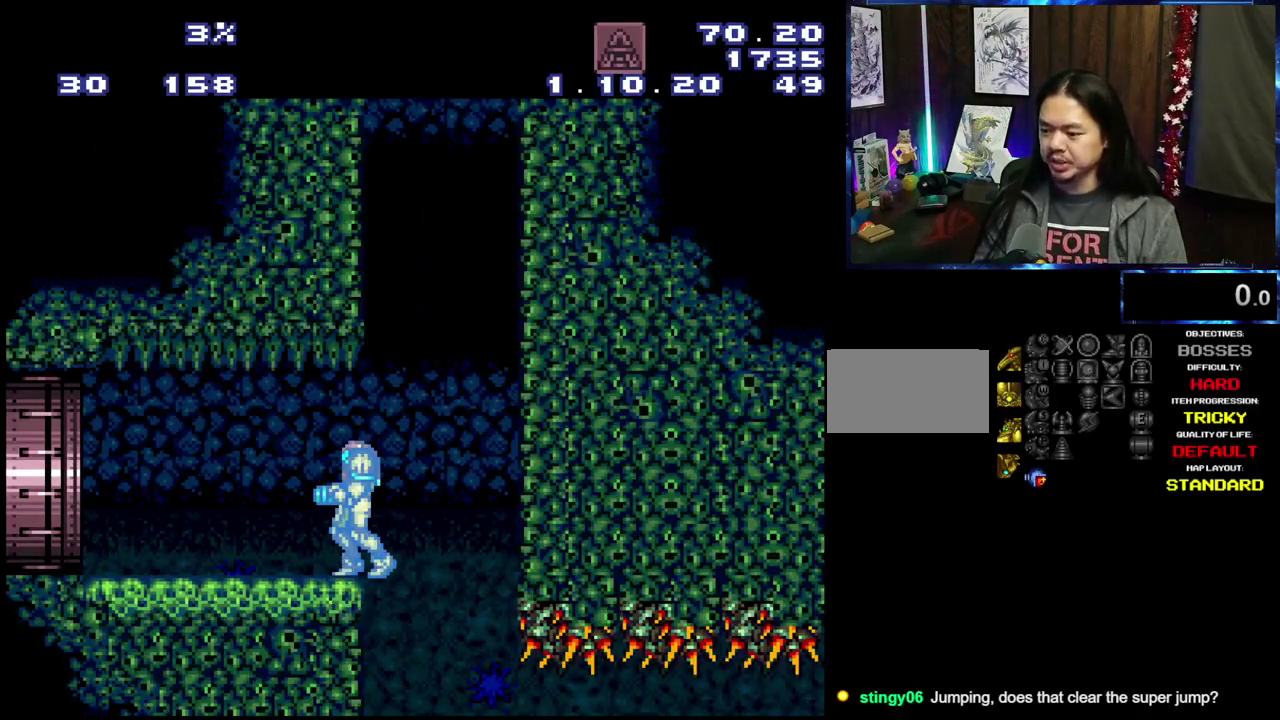
{"dt_ms": 300, "buttons": ["DPAD_LEFT"], "events": []}
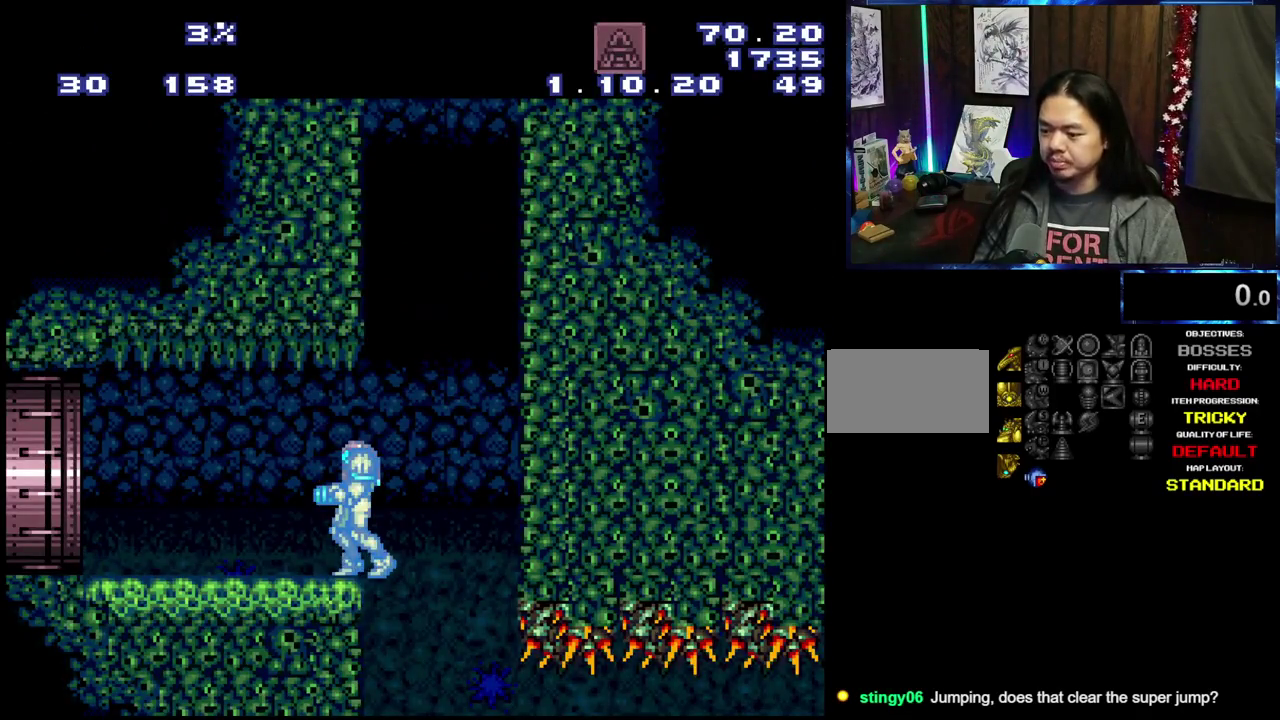
{"dt_ms": 500, "buttons": ["DPAD_LEFT"], "events": []}
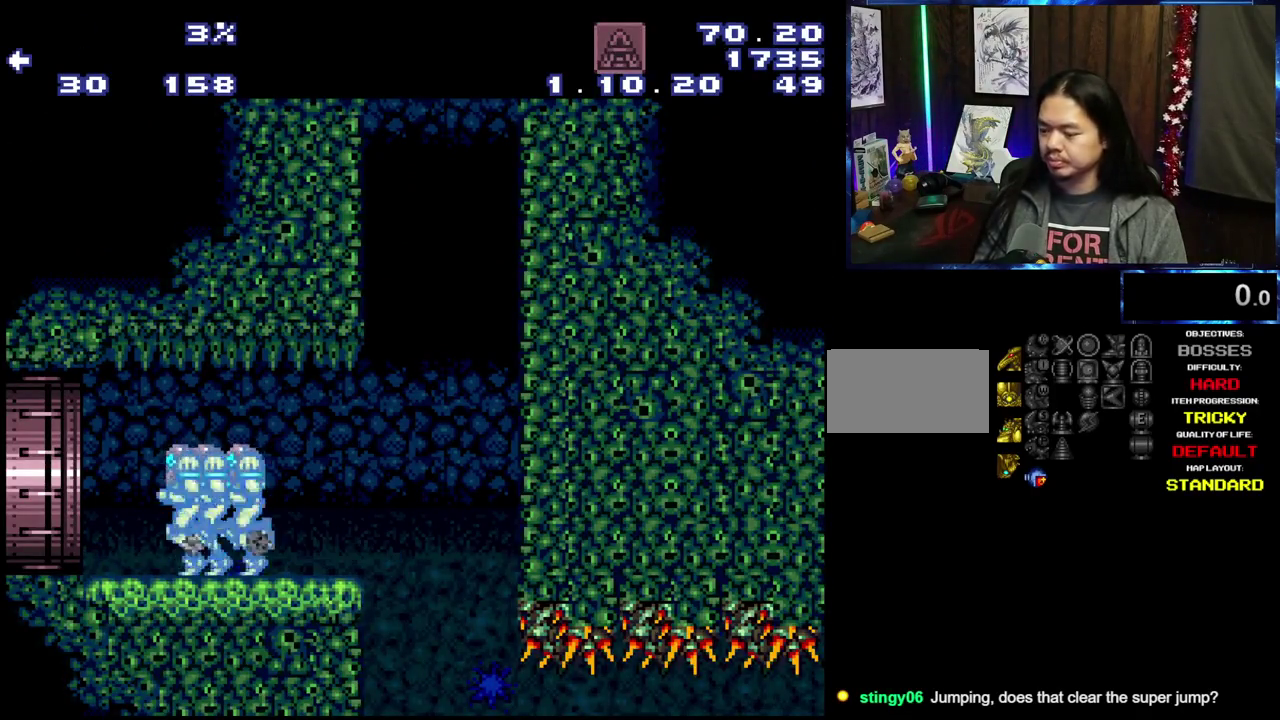
{"dt_ms": 500, "buttons": ["DPAD_LEFT"], "events": []}
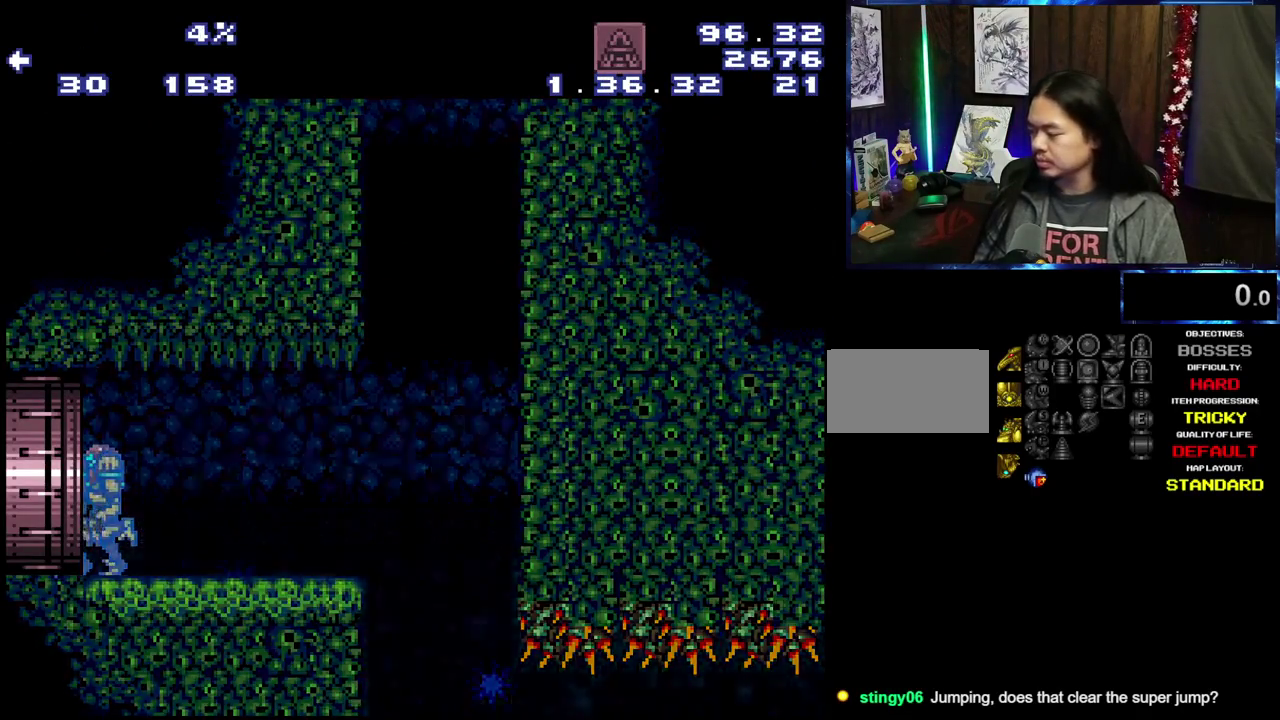
{"dt_ms": 500, "buttons": ["DPAD_LEFT"], "events": []}
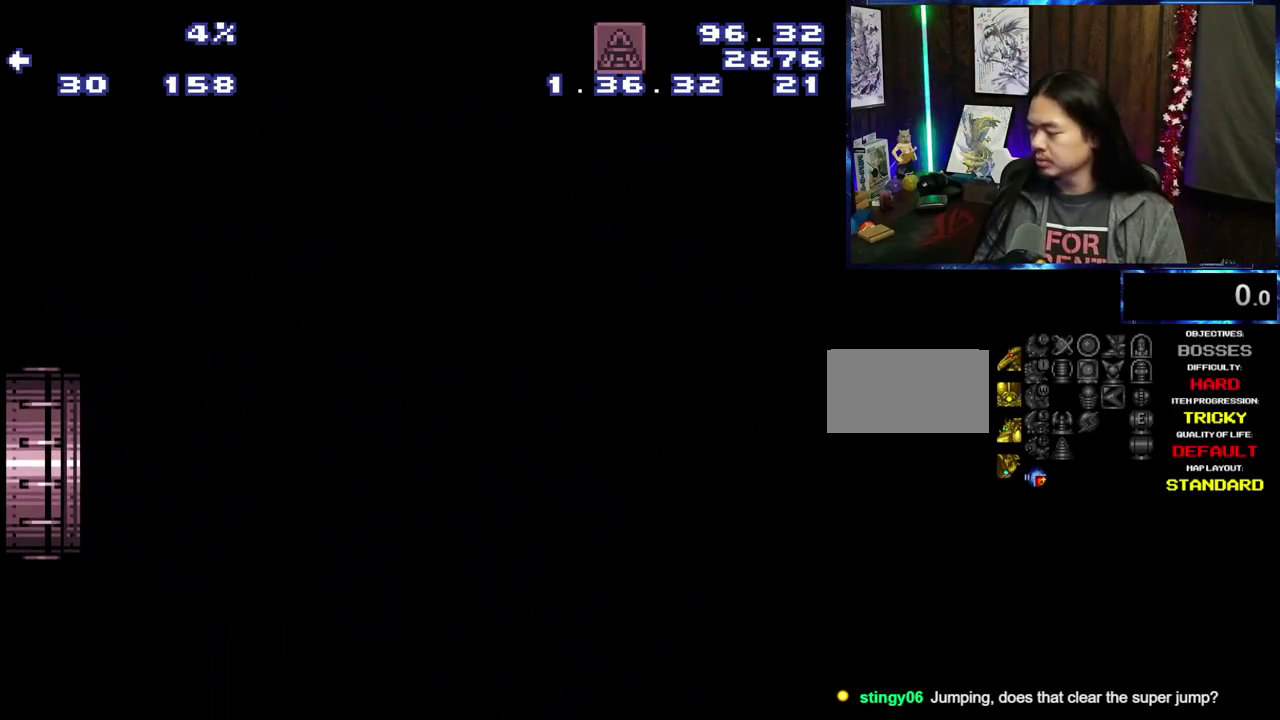
{"dt_ms": 500, "buttons": ["DPAD_LEFT"], "events": []}
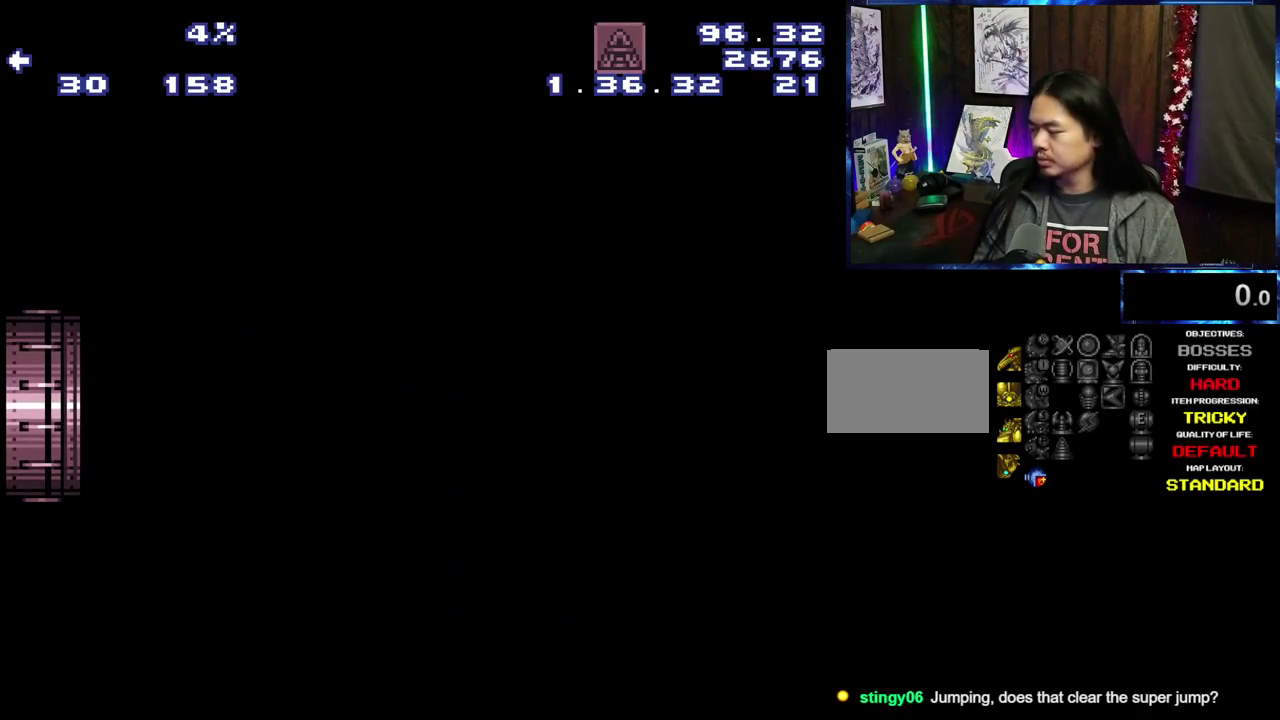
{"dt_ms": 500, "buttons": ["DPAD_LEFT"], "events": []}
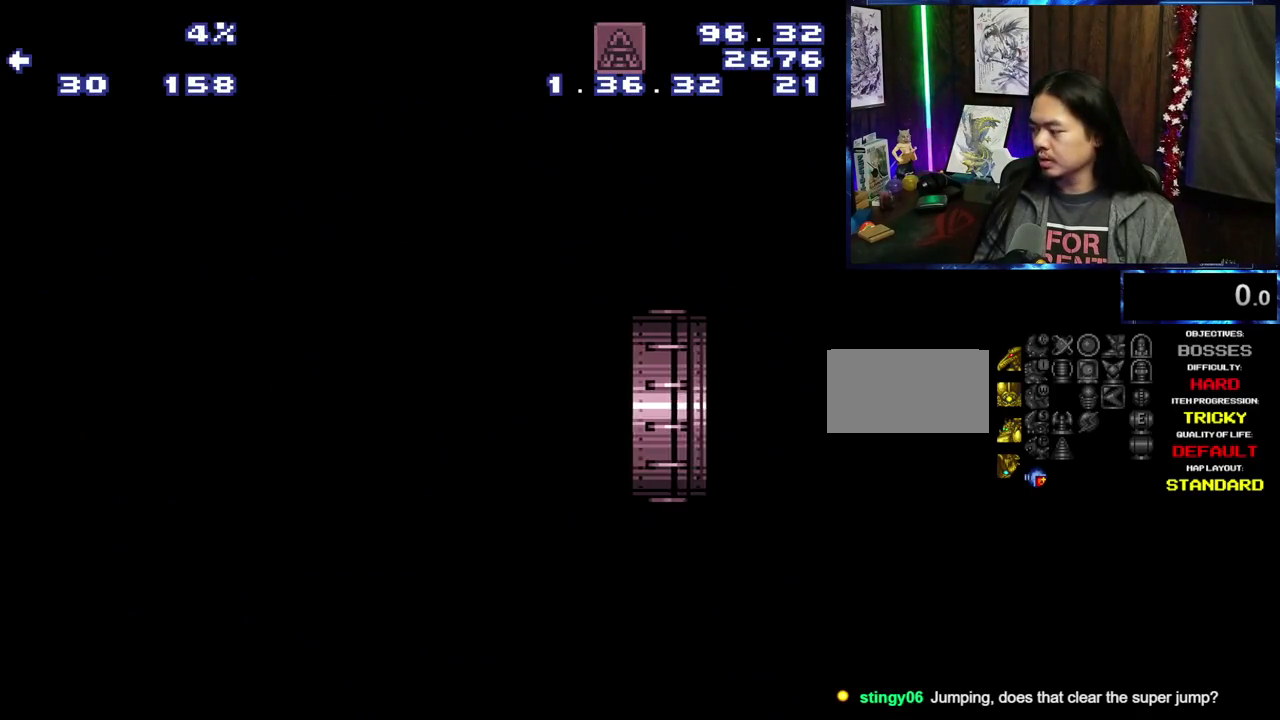
{"dt_ms": 500, "buttons": ["DPAD_LEFT"], "events": []}
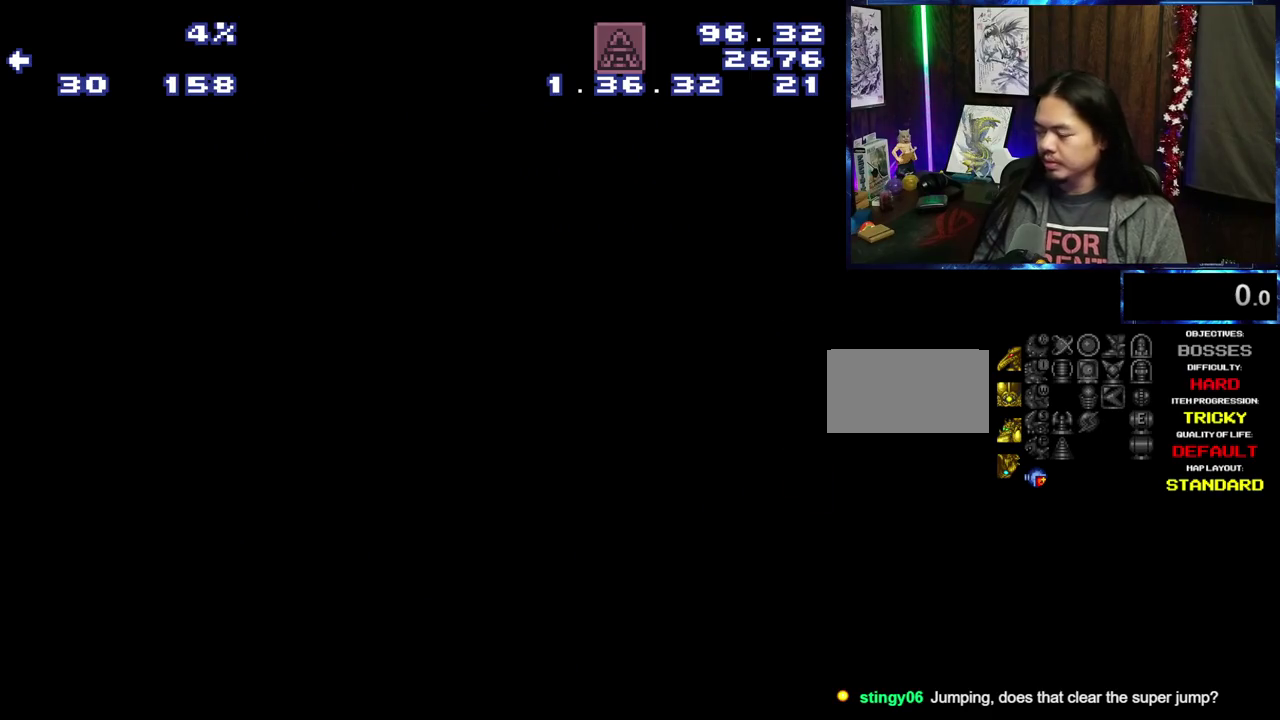
{"dt_ms": 500, "buttons": ["DPAD_LEFT"], "events": []}
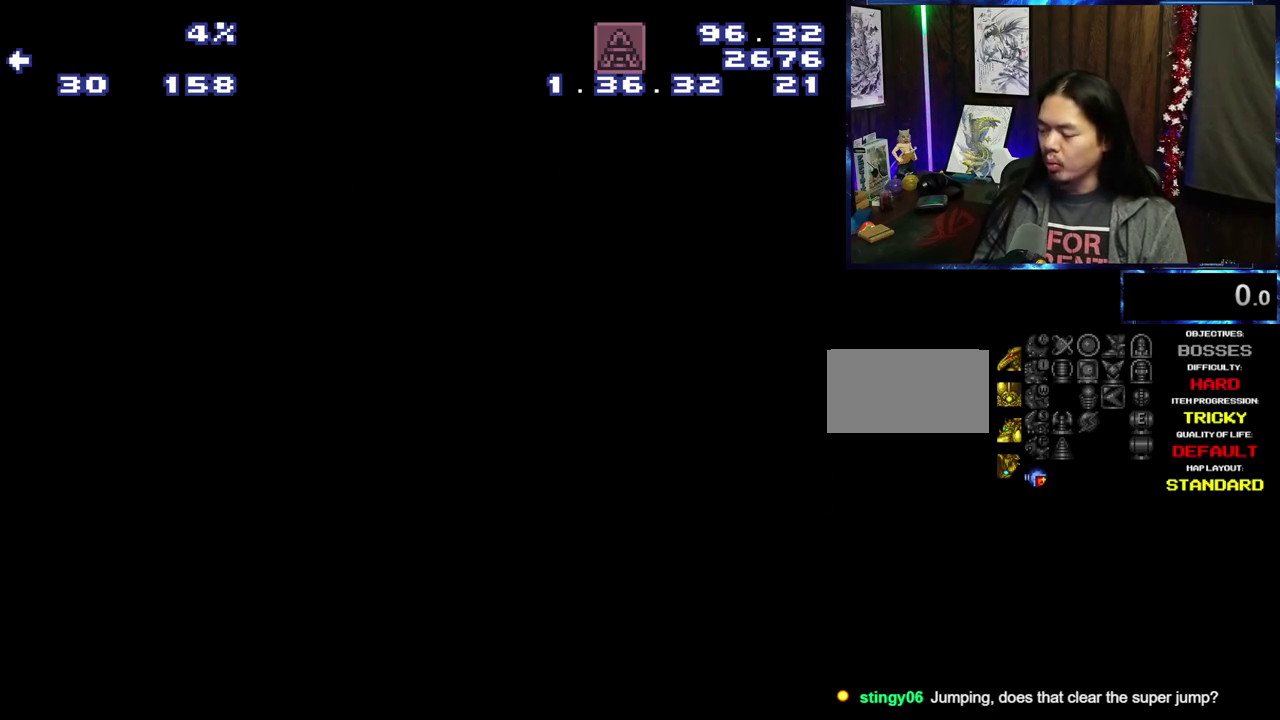
{"dt_ms": 500, "buttons": ["DPAD_LEFT"], "events": []}
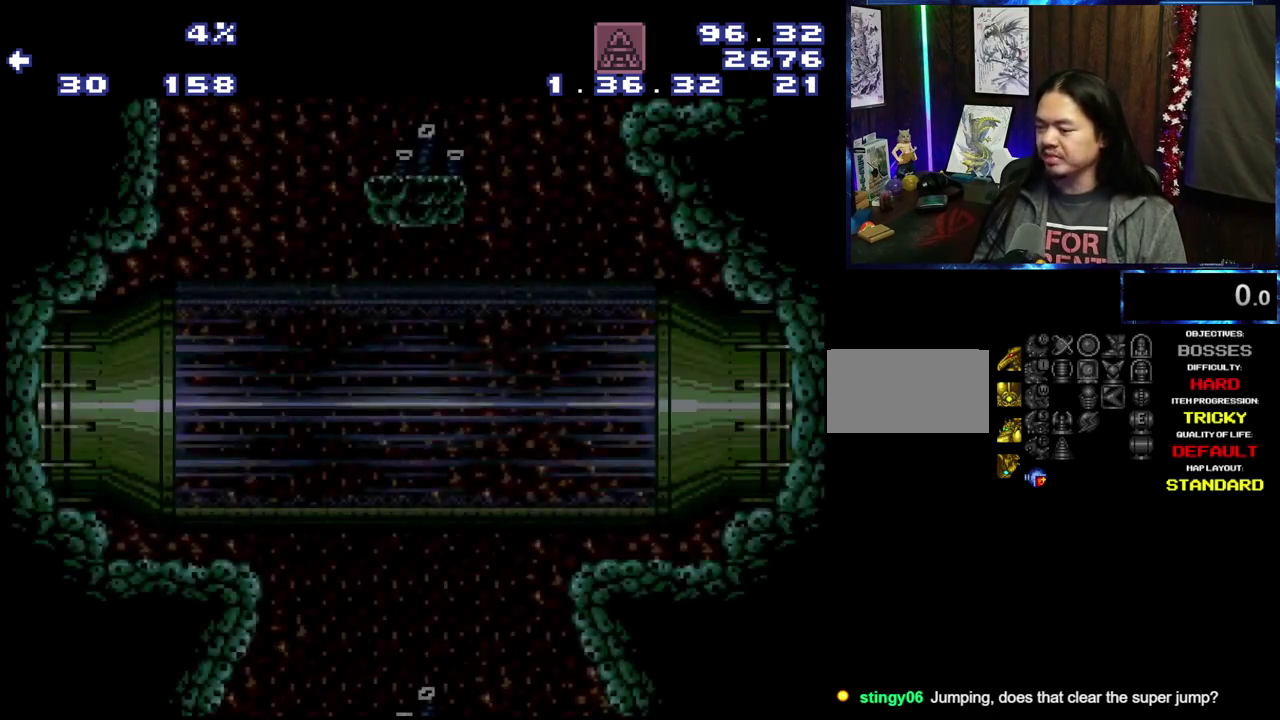
{"dt_ms": 500, "buttons": ["DPAD_LEFT"], "events": []}
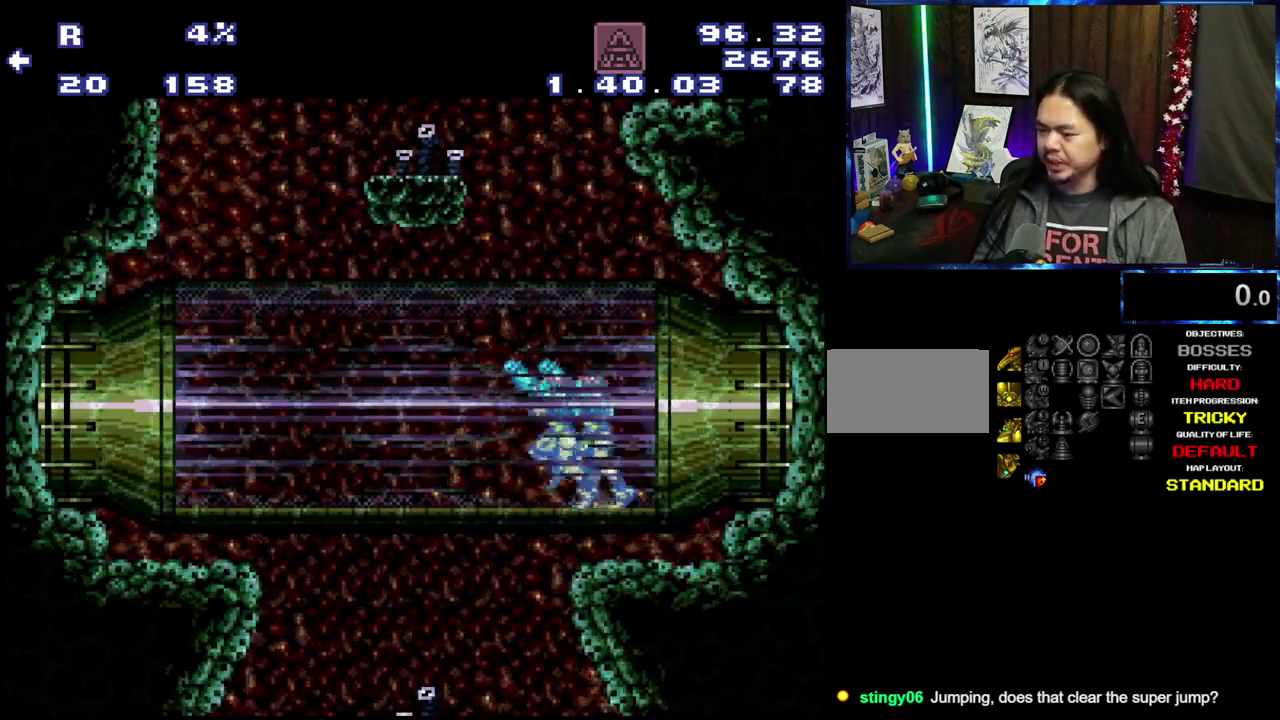
{"dt_ms": 500, "buttons": ["DPAD_LEFT"], "events": [[133, "DPAD_LEFT", "up"], [316, "DPAD_LEFT", "down"]]}
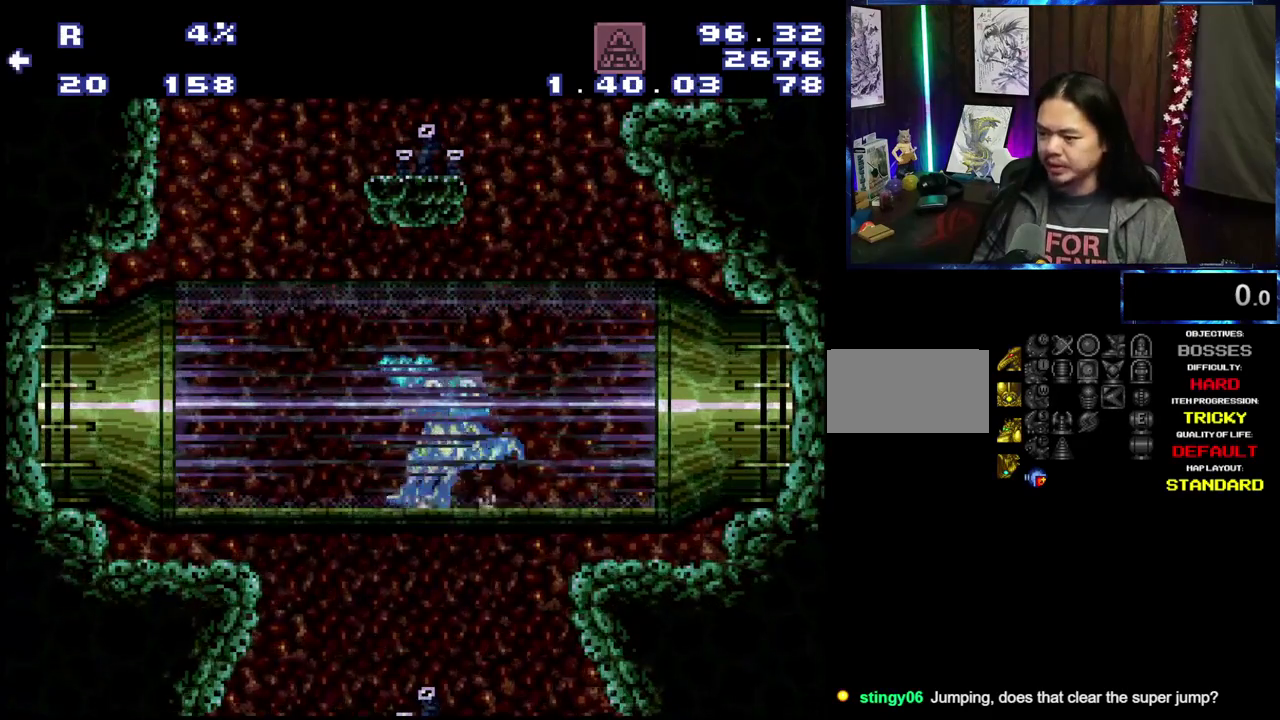
{"dt_ms": 400, "buttons": ["DPAD_LEFT"], "events": [[83, "DPAD_LEFT", "up"], [400, "DPAD_LEFT", "down"]]}
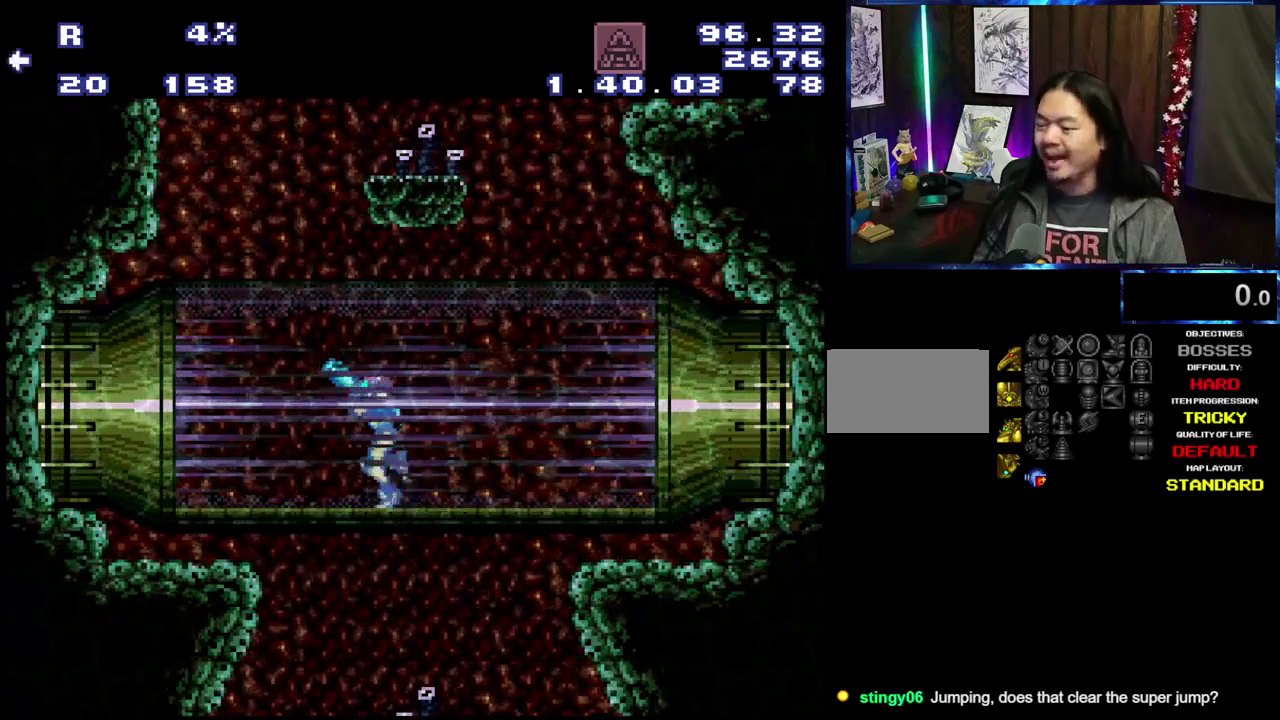
{"dt_ms": 800, "buttons": [], "events": [[133, "DPAD_LEFT", "up"], [616, "DPAD_LEFT", "down"], [716, "DPAD_LEFT", "up"]]}
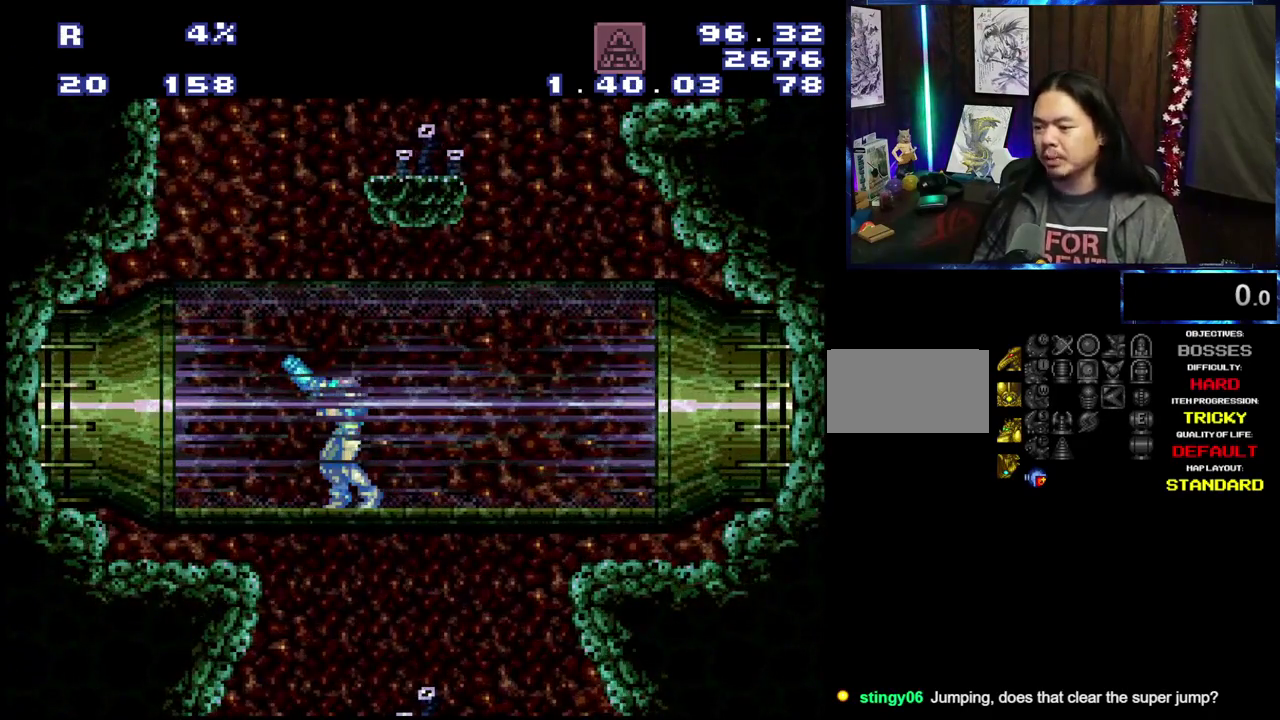
{"dt_ms": 300, "buttons": [], "events": []}
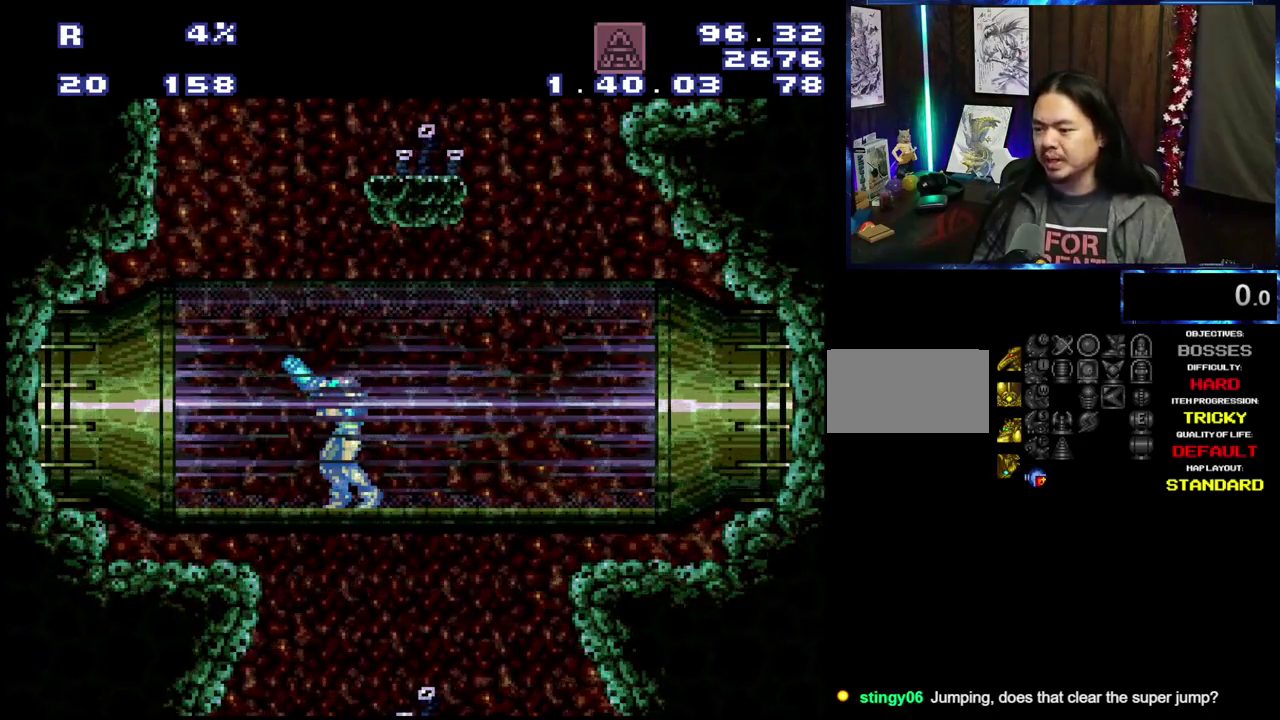
{"dt_ms": 500, "buttons": [], "events": []}
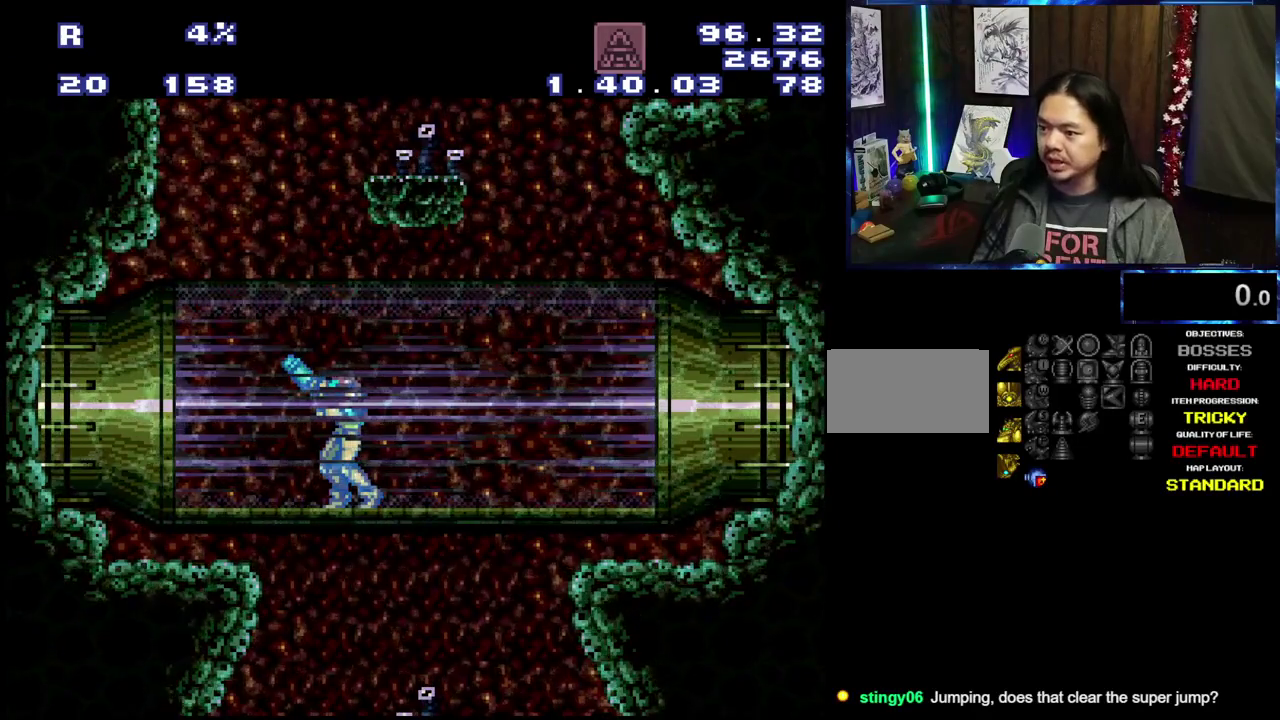
{"dt_ms": 500, "buttons": ["DPAD_DOWN"], "events": [[466, "DPAD_DOWN", "down"]]}
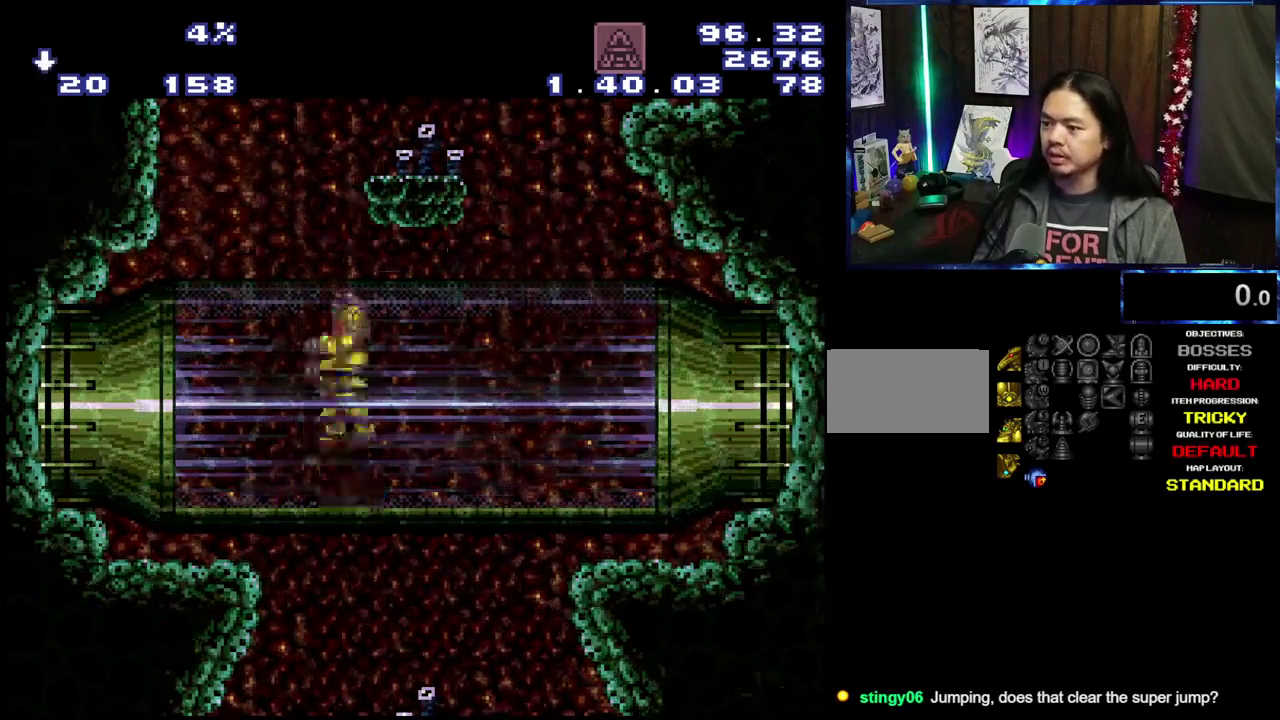
{"dt_ms": 500, "buttons": ["DPAD_DOWN"], "events": []}
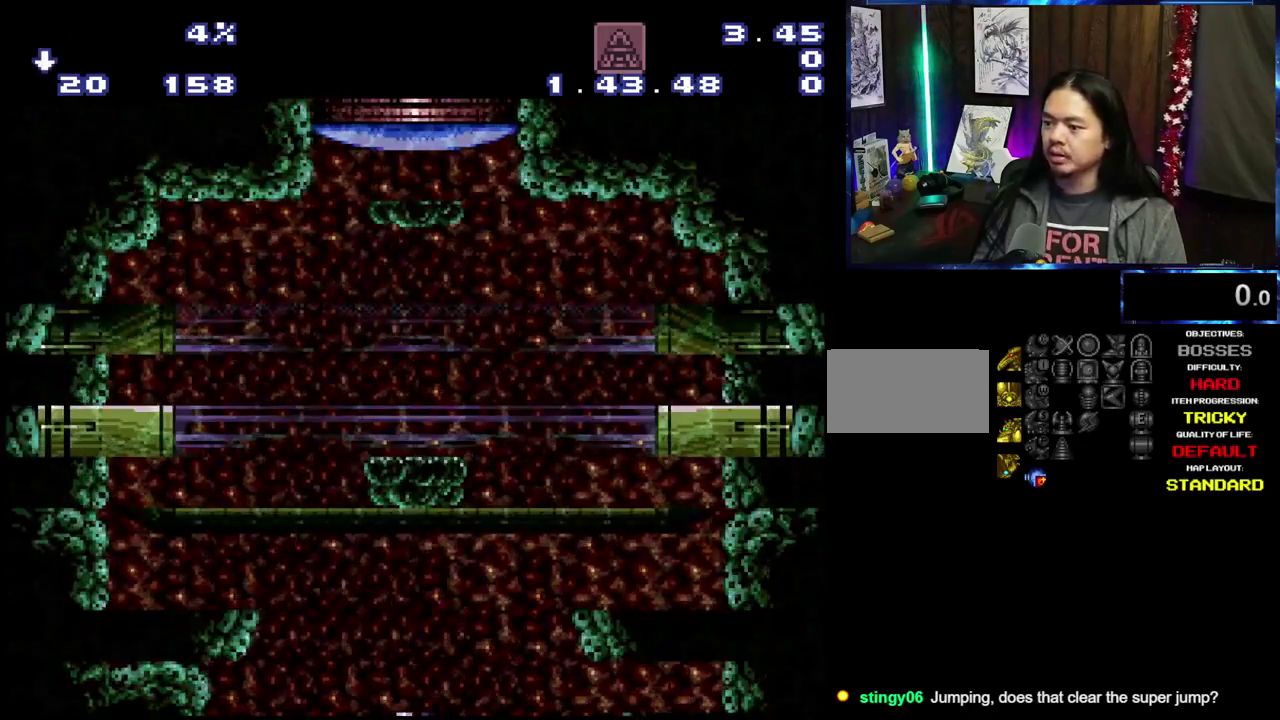
{"dt_ms": 700, "buttons": [], "events": [[683, "DPAD_DOWN", "up"]]}